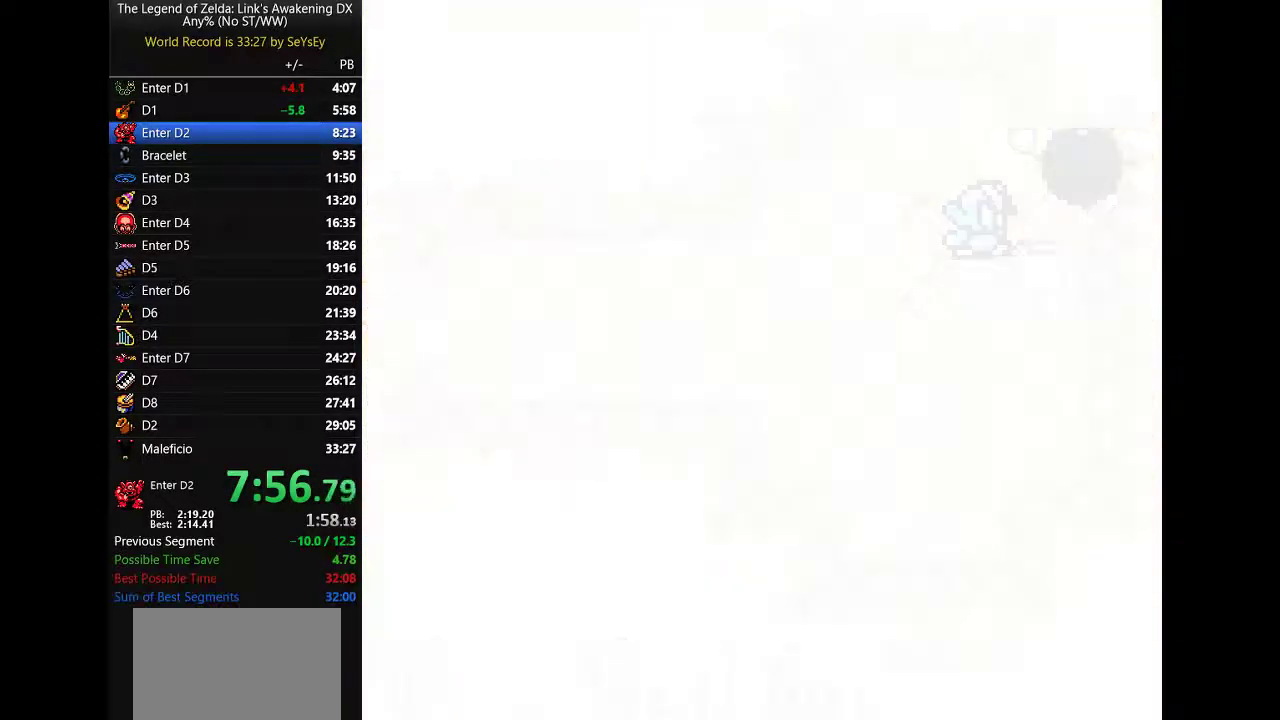
Gameplay with a controller (Nintendo layout); each line is a JSON object with the inputs held at the frame after it. "events" lists button and stick changes between this image and that frame as [ms after this image, input, new state], when the widget could be followed in between. Not read: L3 R3 START.
{"buttons": ["DPAD_DOWN"], "events": [[33, "SELECT", "up"], [483, "DPAD_DOWN", "down"]]}
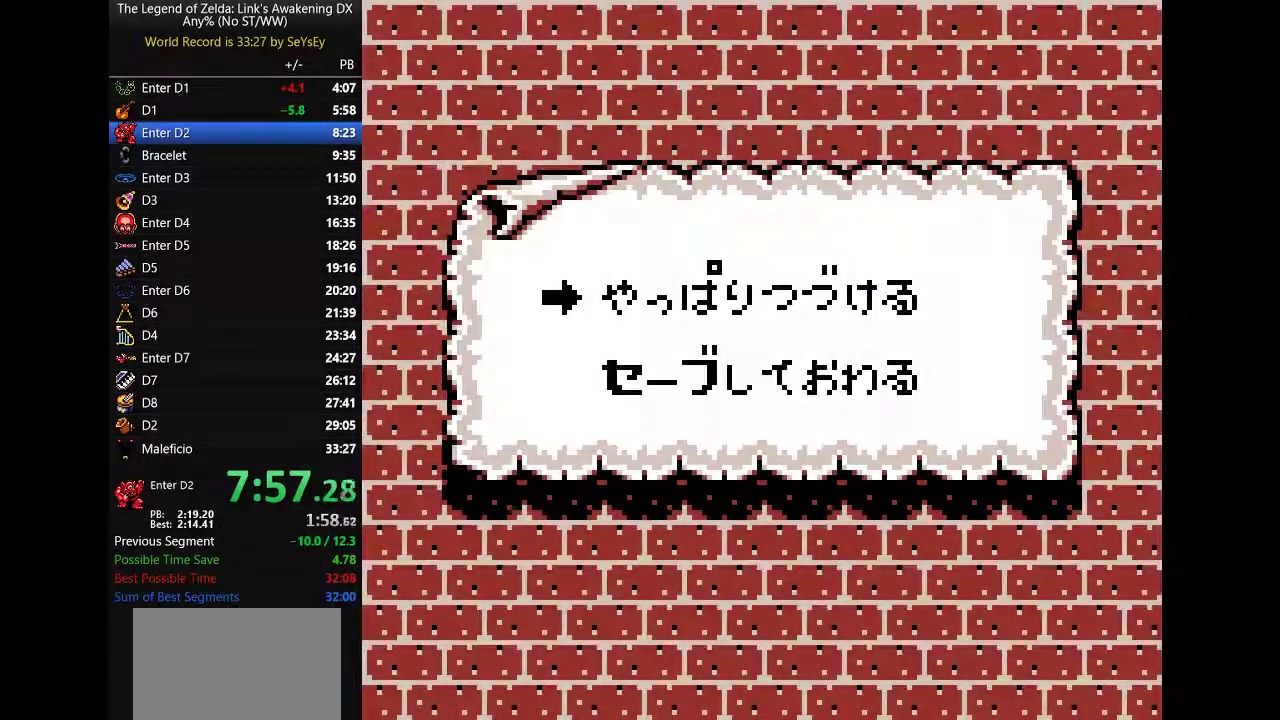
{"buttons": ["A", "B"], "events": [[17, "A", "down"], [83, "B", "down"], [83, "DPAD_DOWN", "up"], [150, "A", "up"], [150, "B", "up"], [200, "A", "down"], [200, "B", "down"]]}
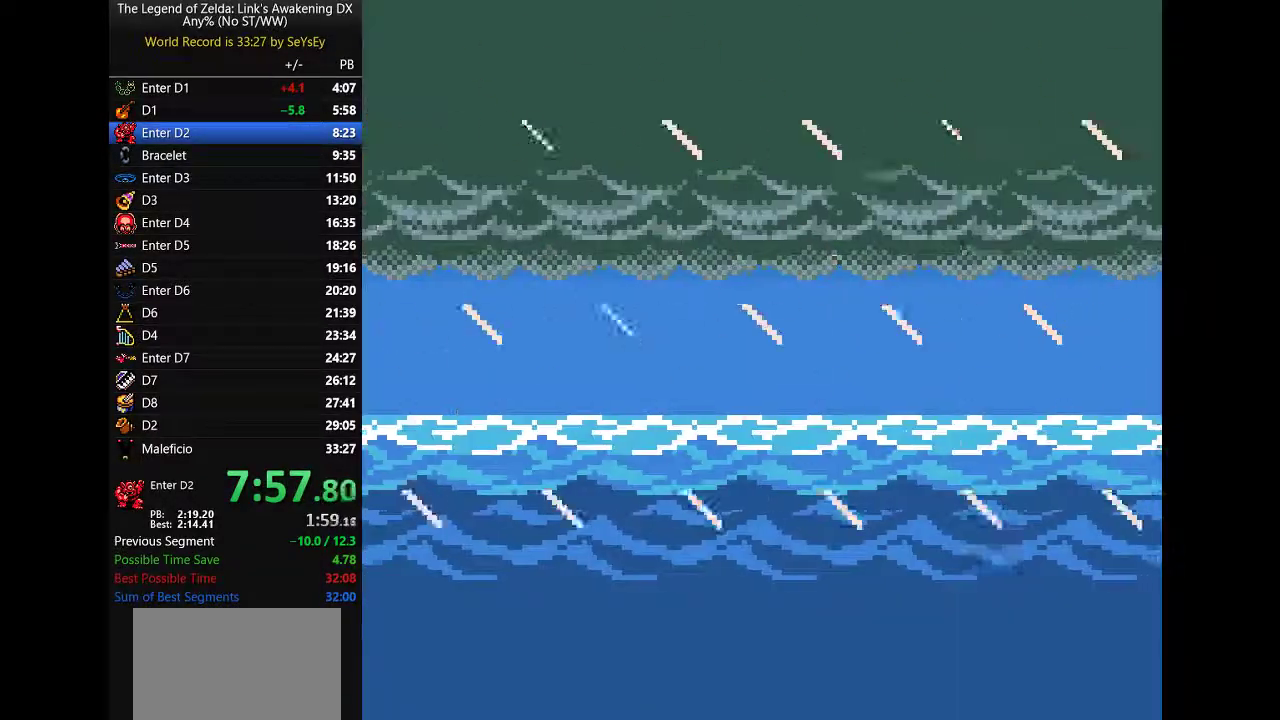
{"buttons": []}
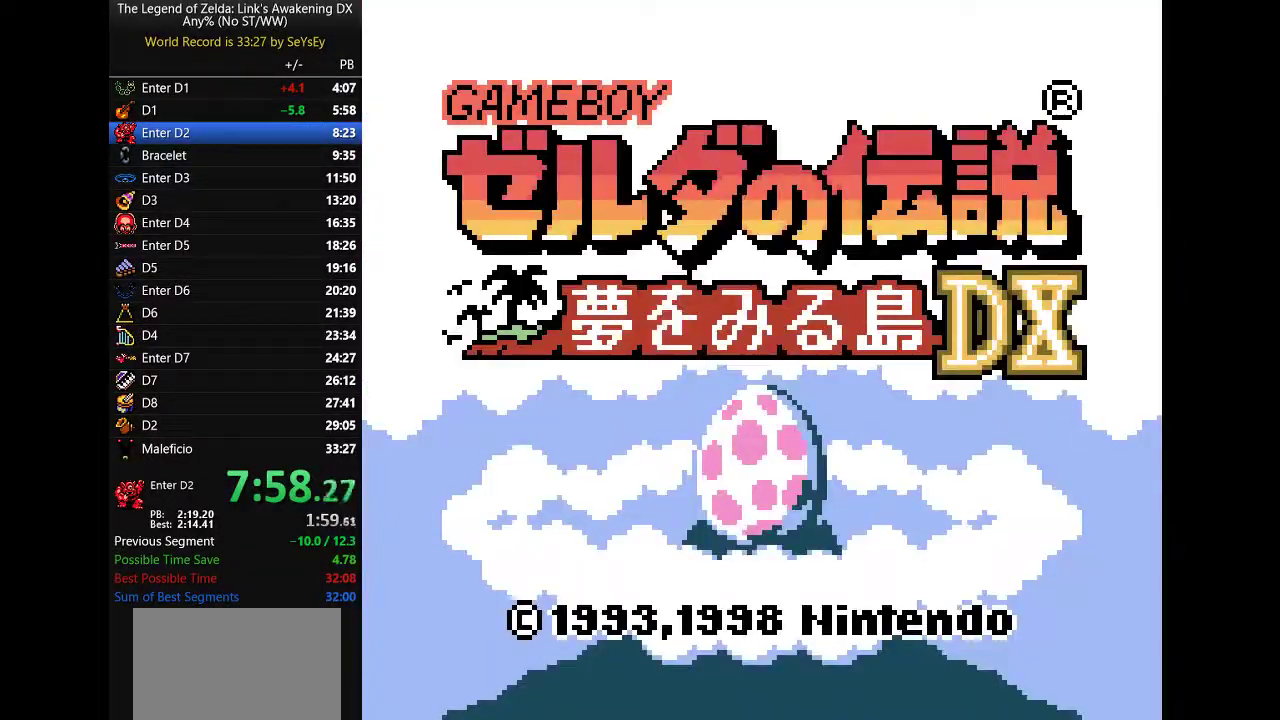
{"buttons": ["A", "B"]}
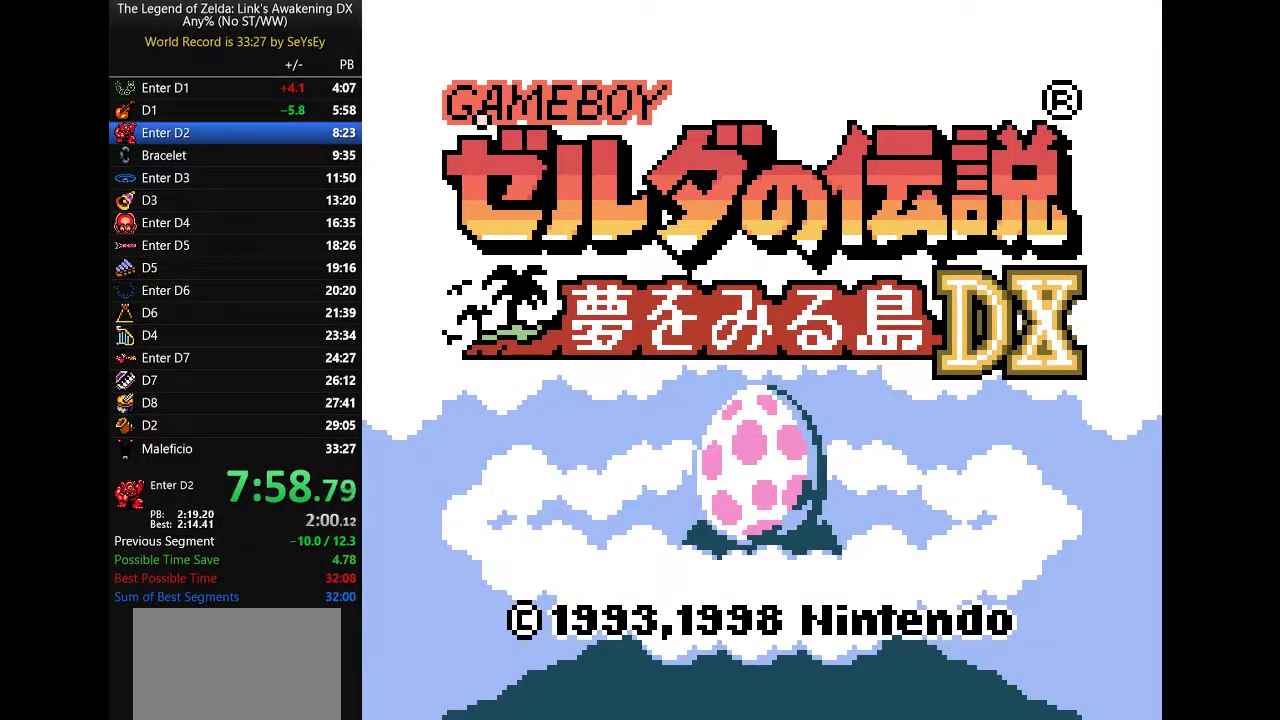
{"buttons": ["A", "B"], "events": [[133, "A", "up"], [133, "B", "up"], [183, "A", "down"], [183, "B", "down"]]}
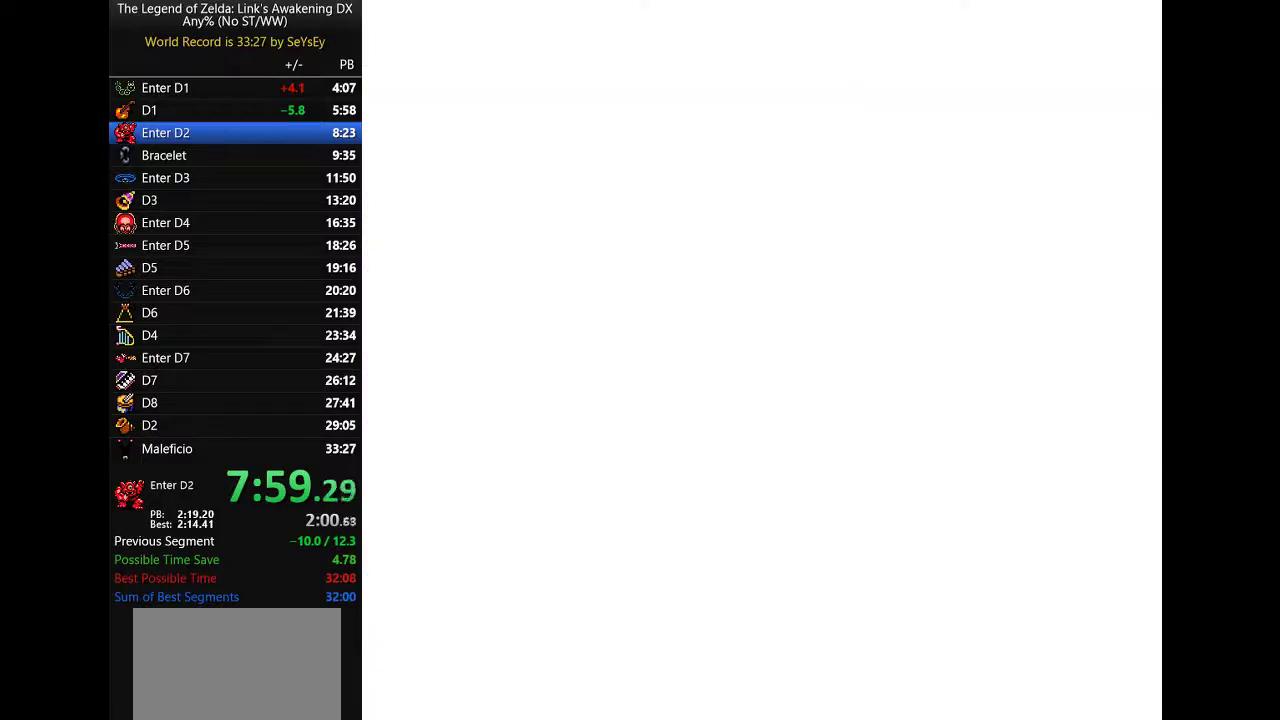
{"buttons": ["DPAD_DOWN"], "events": [[133, "A", "up"], [167, "DPAD_DOWN", "down"], [200, "B", "up"]]}
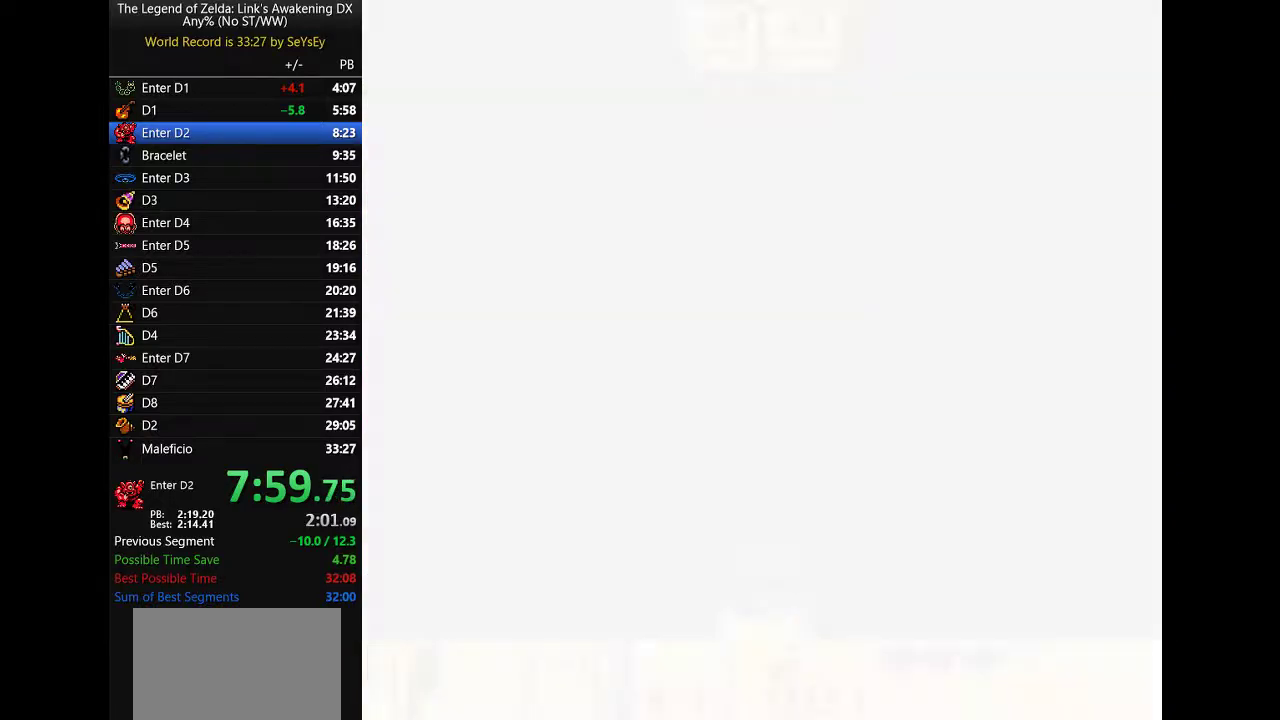
{"buttons": ["DPAD_DOWN"], "events": []}
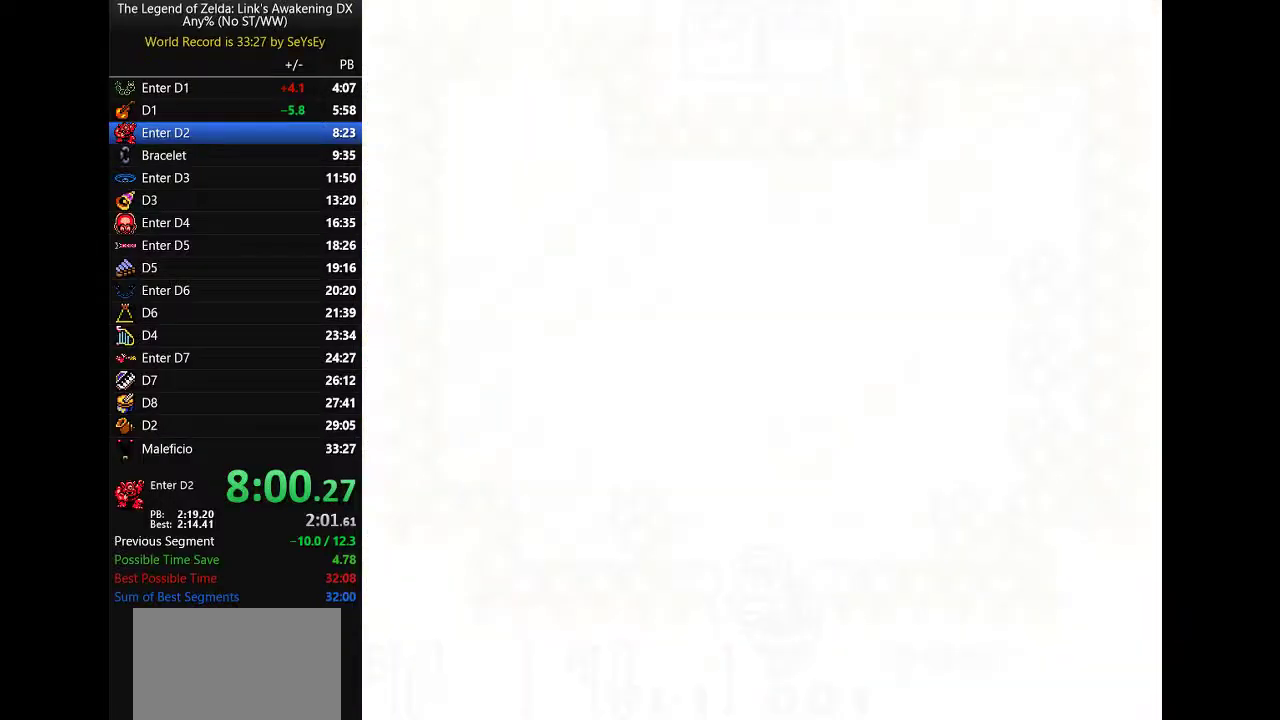
{"buttons": ["B", "DPAD_DOWN", "DPAD_LEFT"], "events": [[33, "B", "down"], [100, "A", "down"], [183, "B", "up"], [217, "A", "up"], [350, "B", "down"], [383, "DPAD_LEFT", "down"]]}
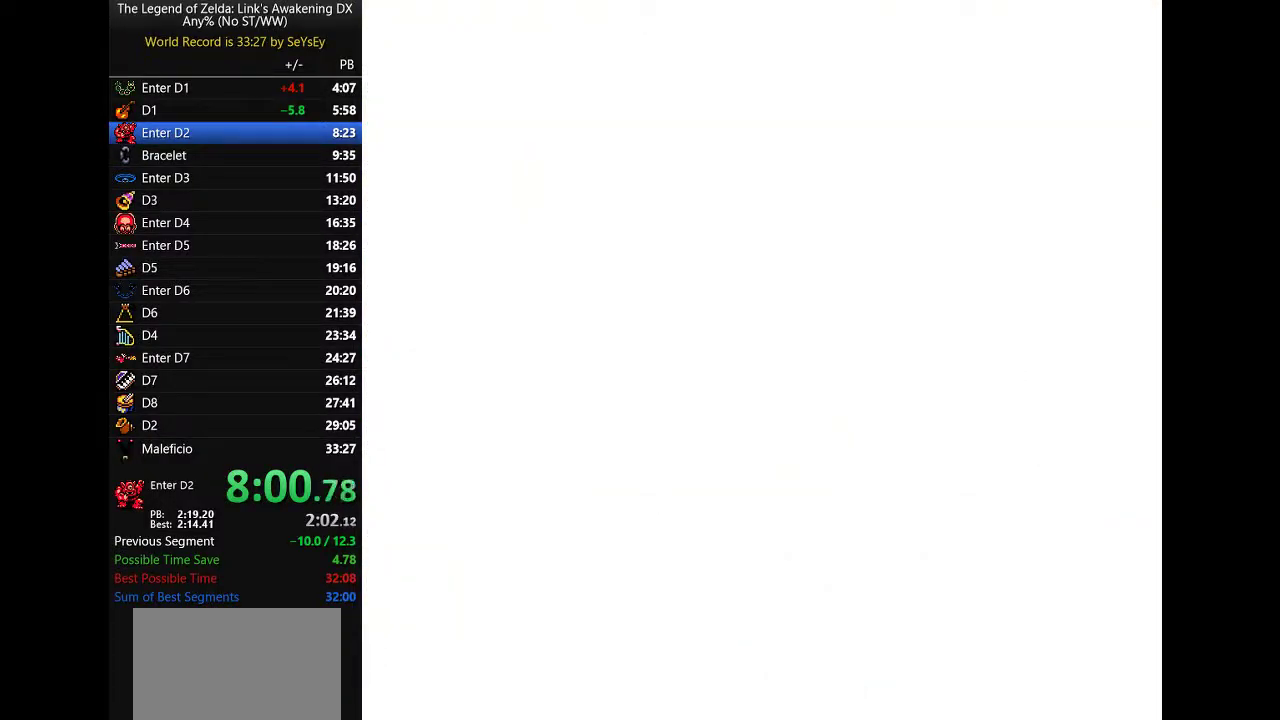
{"buttons": ["B", "DPAD_DOWN", "DPAD_LEFT"], "events": []}
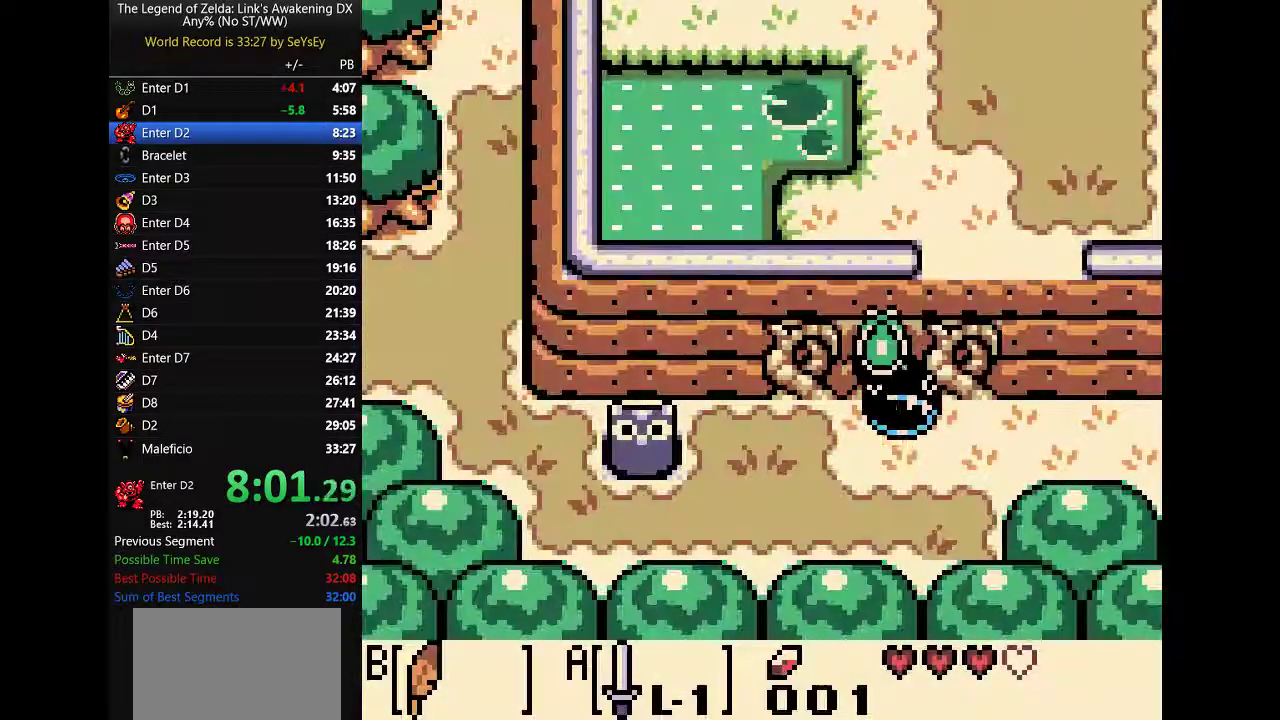
{"buttons": ["DPAD_LEFT"], "events": [[183, "B", "up"], [217, "DPAD_DOWN", "up"]]}
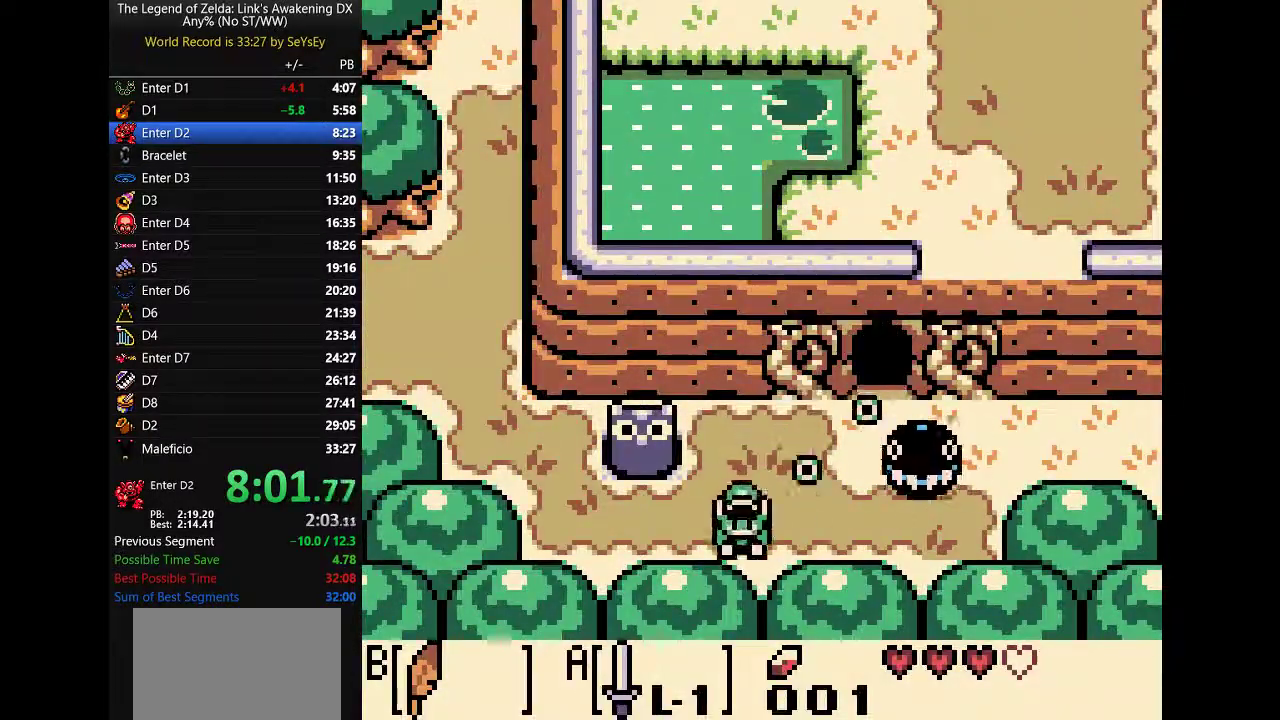
{"buttons": ["B", "DPAD_UP", "DPAD_LEFT"], "events": [[383, "B", "down"], [383, "DPAD_UP", "down"]]}
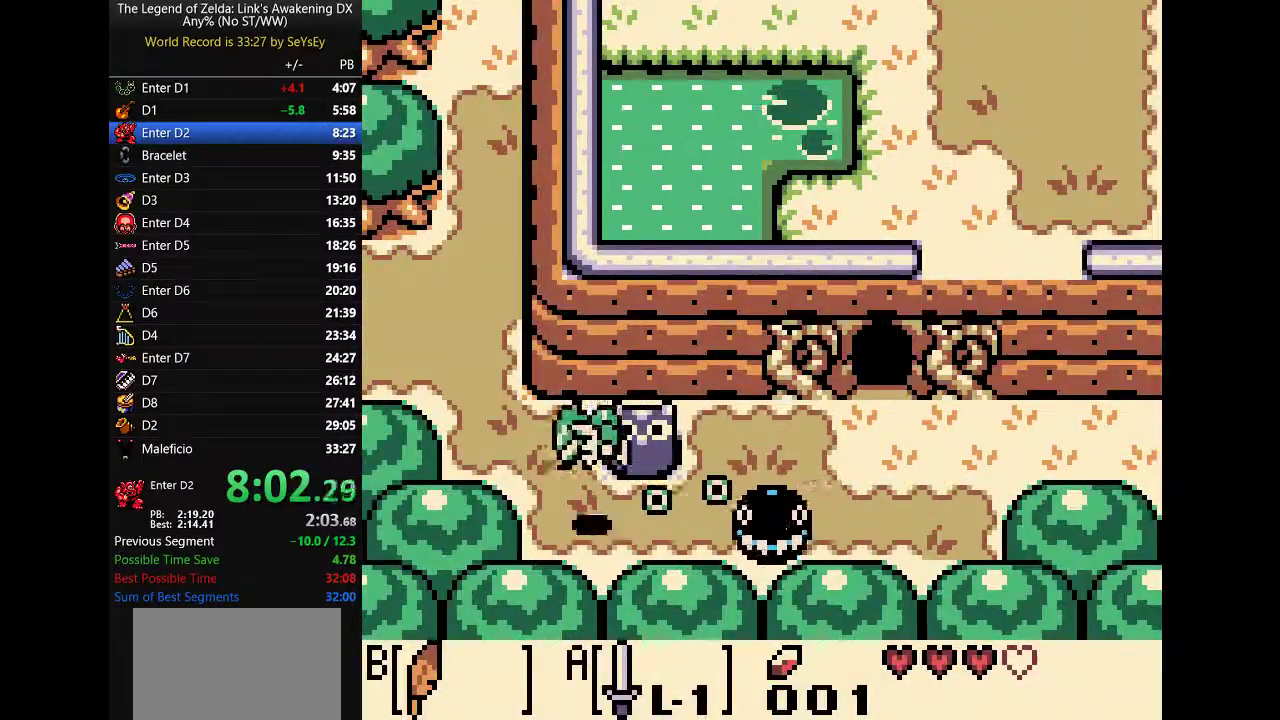
{"buttons": ["DPAD_LEFT"], "events": [[183, "B", "up"], [183, "DPAD_UP", "up"], [283, "DPAD_DOWN", "down"], [350, "DPAD_DOWN", "up"]]}
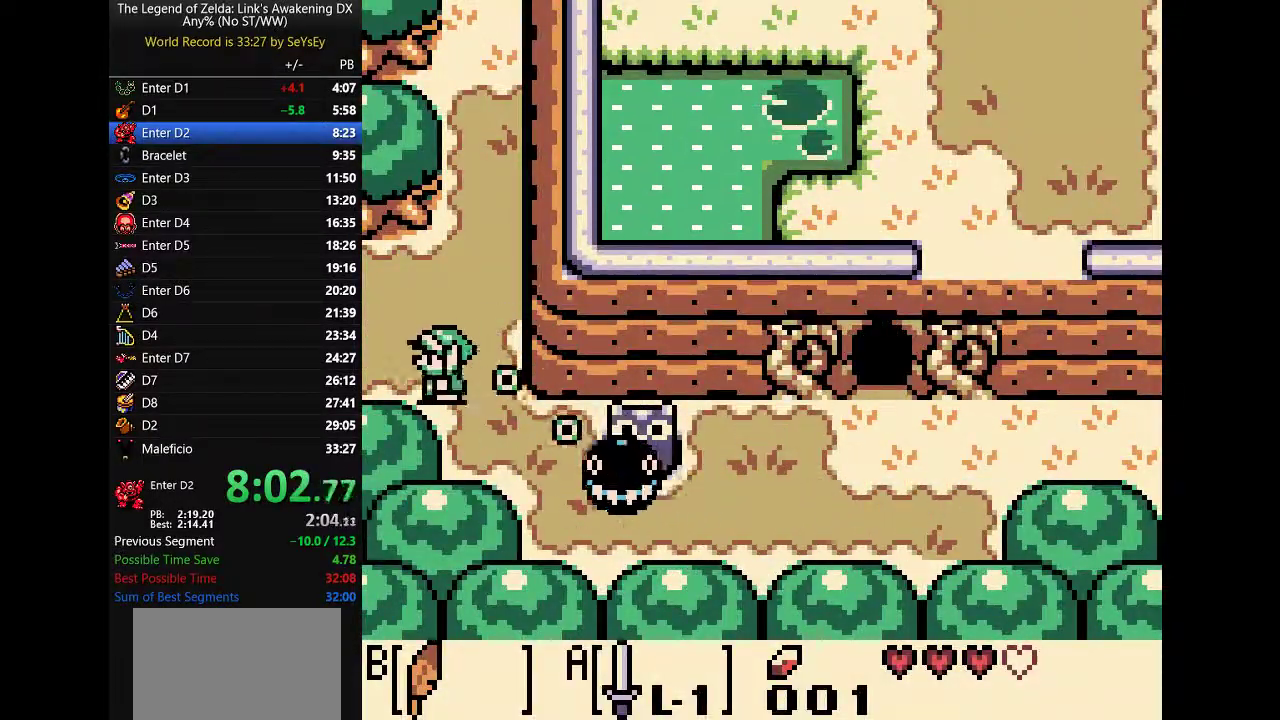
{"buttons": ["B", "DPAD_DOWN", "DPAD_LEFT"], "events": [[500, "B", "down"], [500, "DPAD_DOWN", "down"]]}
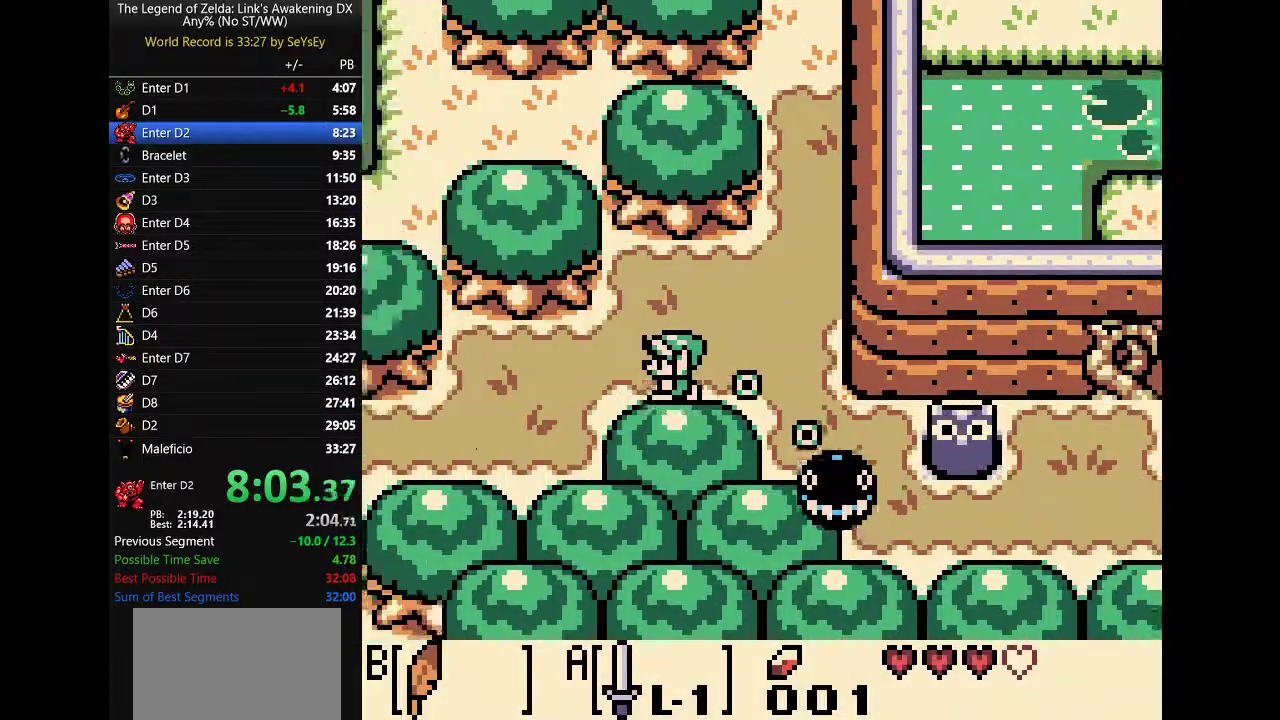
{"buttons": ["B", "DPAD_DOWN", "DPAD_LEFT"], "events": []}
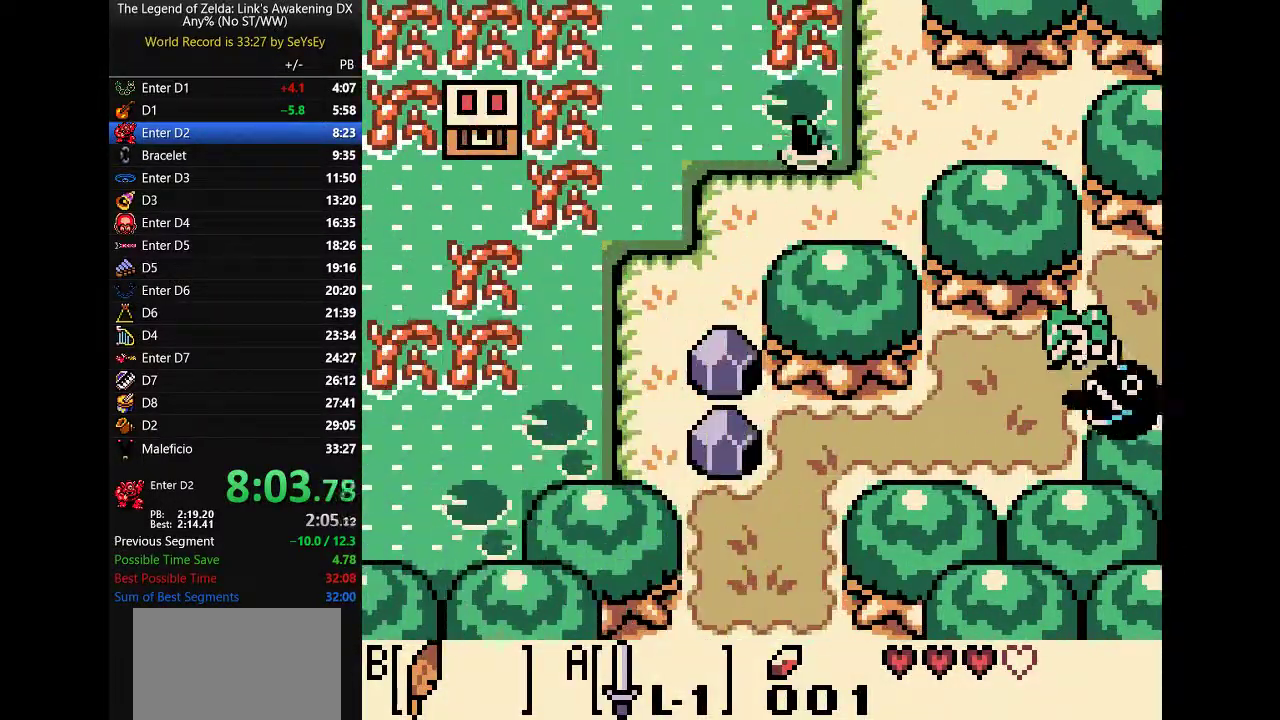
{"buttons": ["DPAD_LEFT"], "events": [[217, "B", "up"], [217, "DPAD_DOWN", "up"]]}
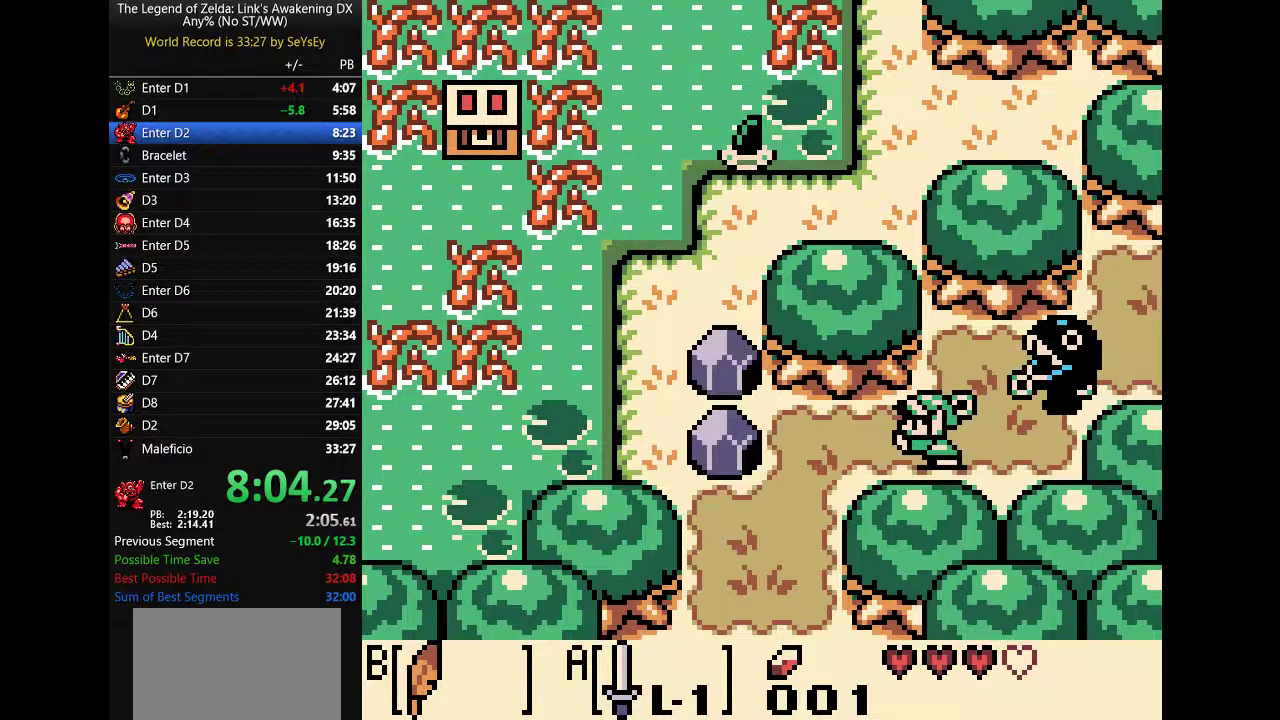
{"buttons": ["DPAD_DOWN"], "events": [[167, "B", "down"], [167, "DPAD_DOWN", "down"], [300, "B", "up"], [400, "DPAD_LEFT", "up"]]}
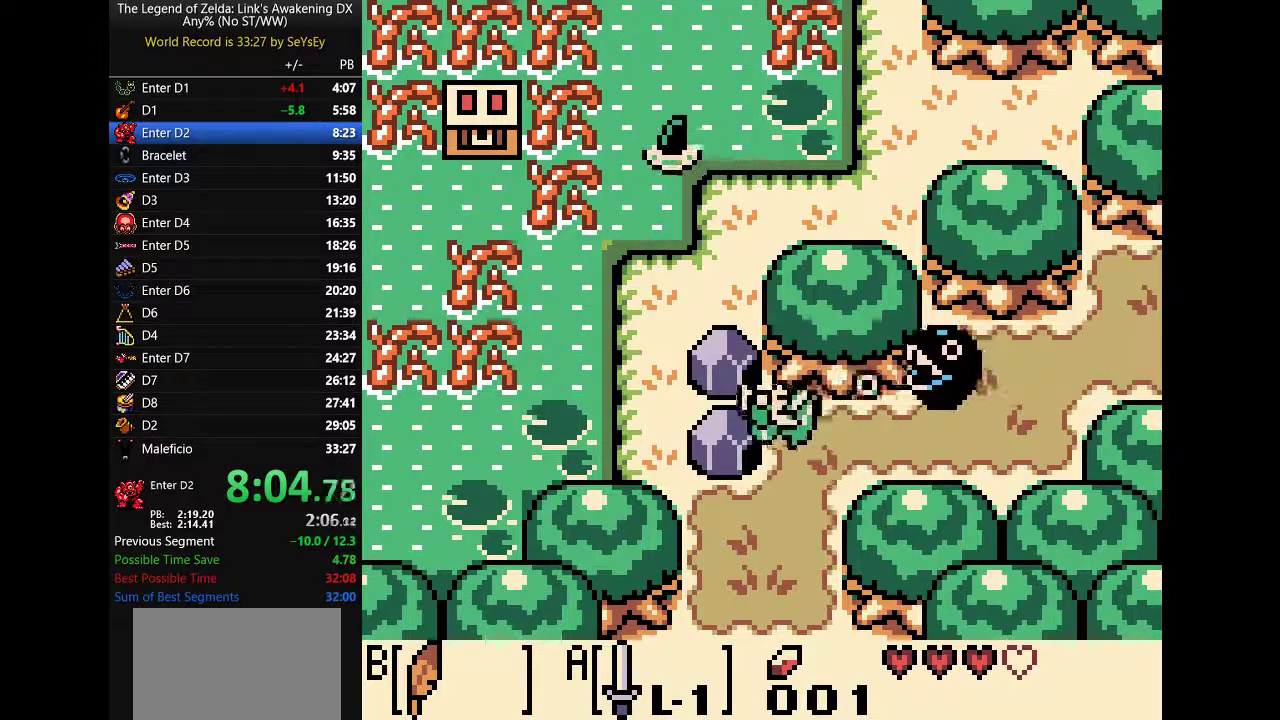
{"buttons": ["DPAD_DOWN"], "events": []}
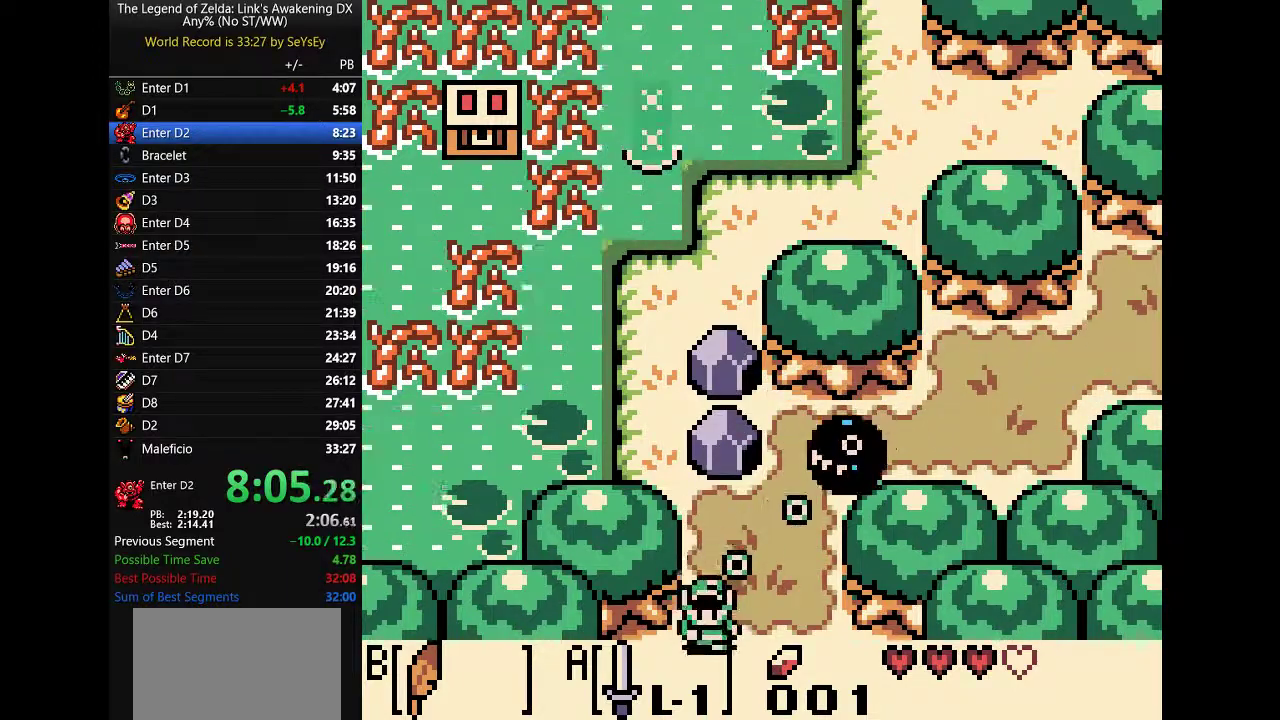
{"buttons": ["DPAD_DOWN"], "events": []}
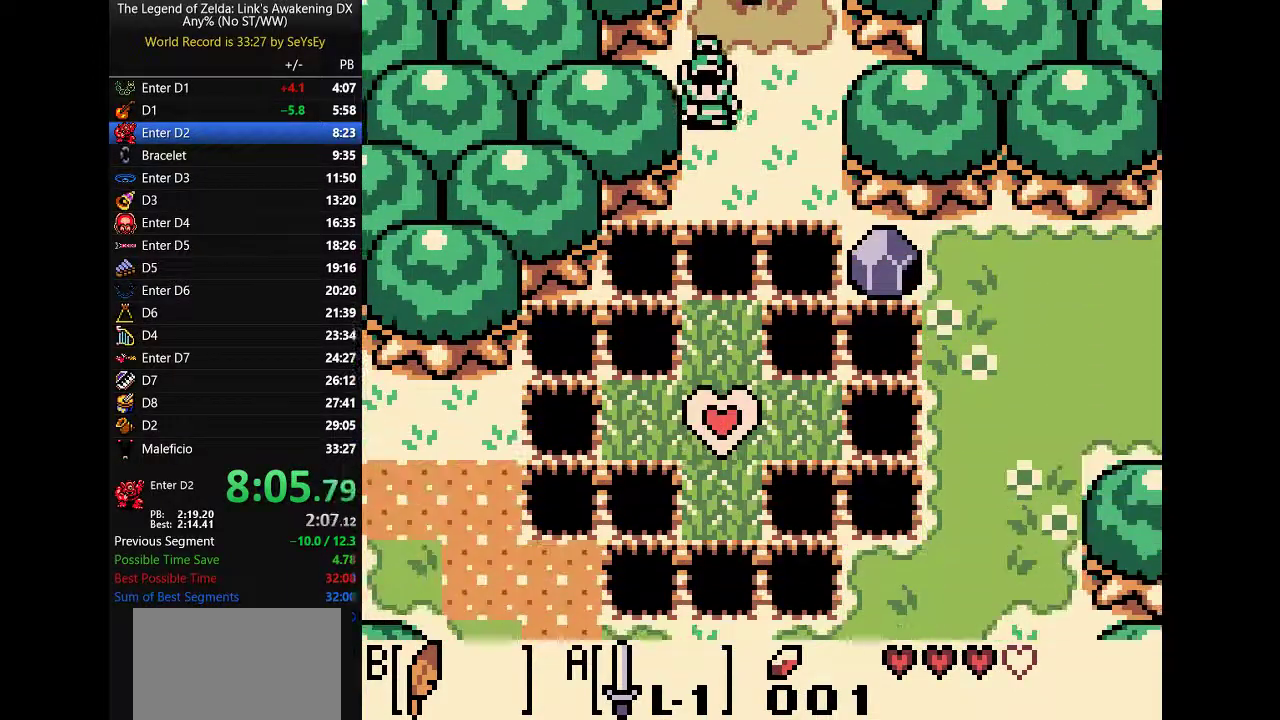
{"buttons": [], "events": [[167, "B", "down"], [267, "B", "up"], [300, "DPAD_DOWN", "up"], [433, "DPAD_LEFT", "down"], [483, "DPAD_LEFT", "up"]]}
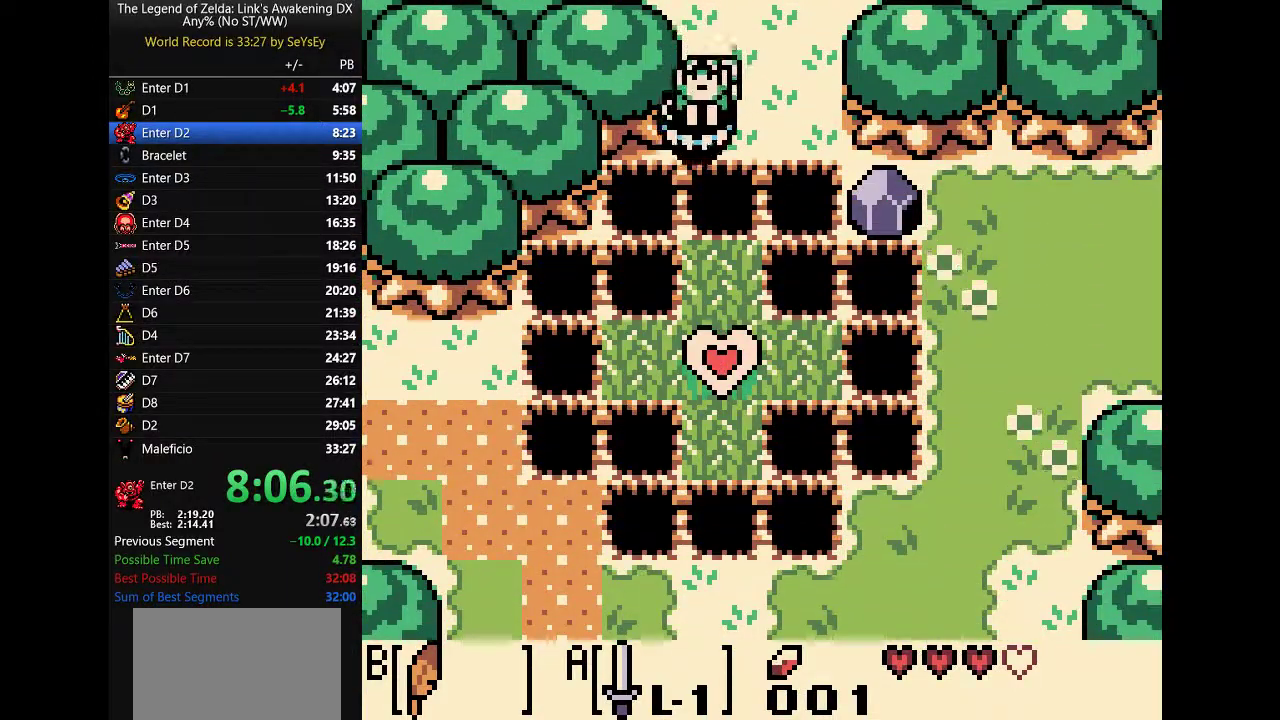
{"buttons": ["DPAD_UP"], "events": [[250, "B", "down"], [250, "DPAD_UP", "down"], [317, "B", "up"]]}
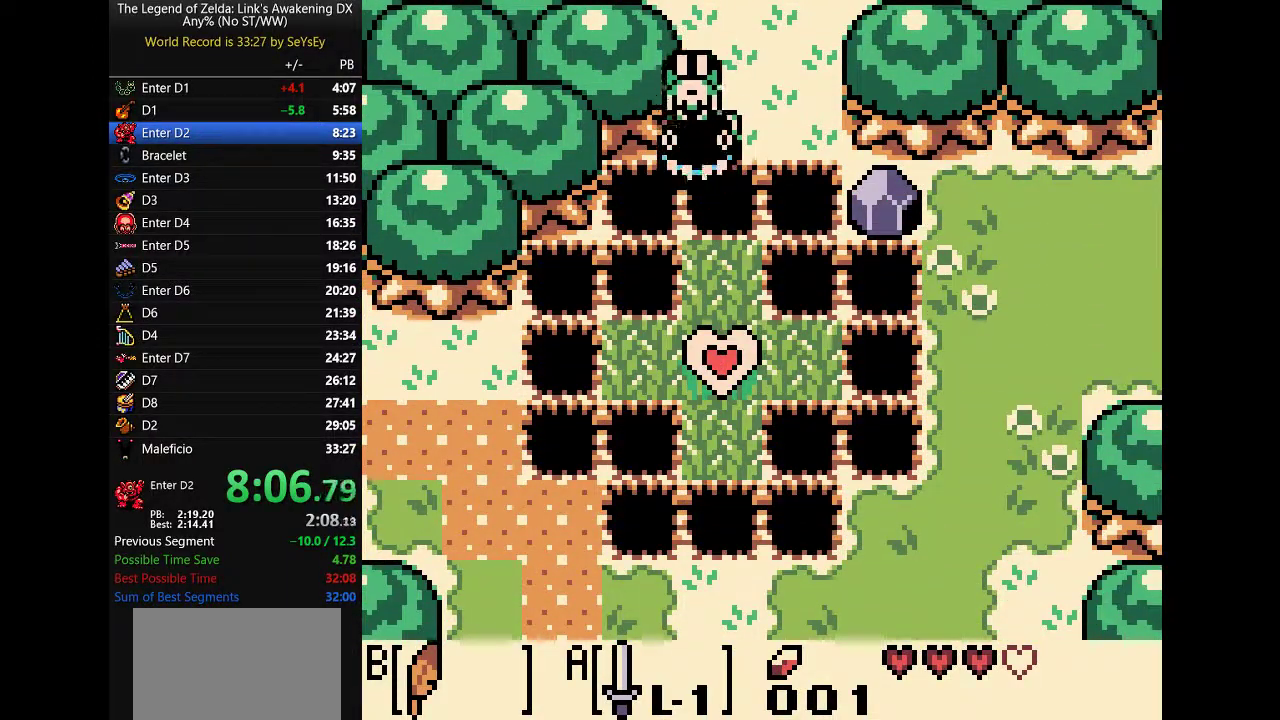
{"buttons": ["DPAD_UP"], "events": []}
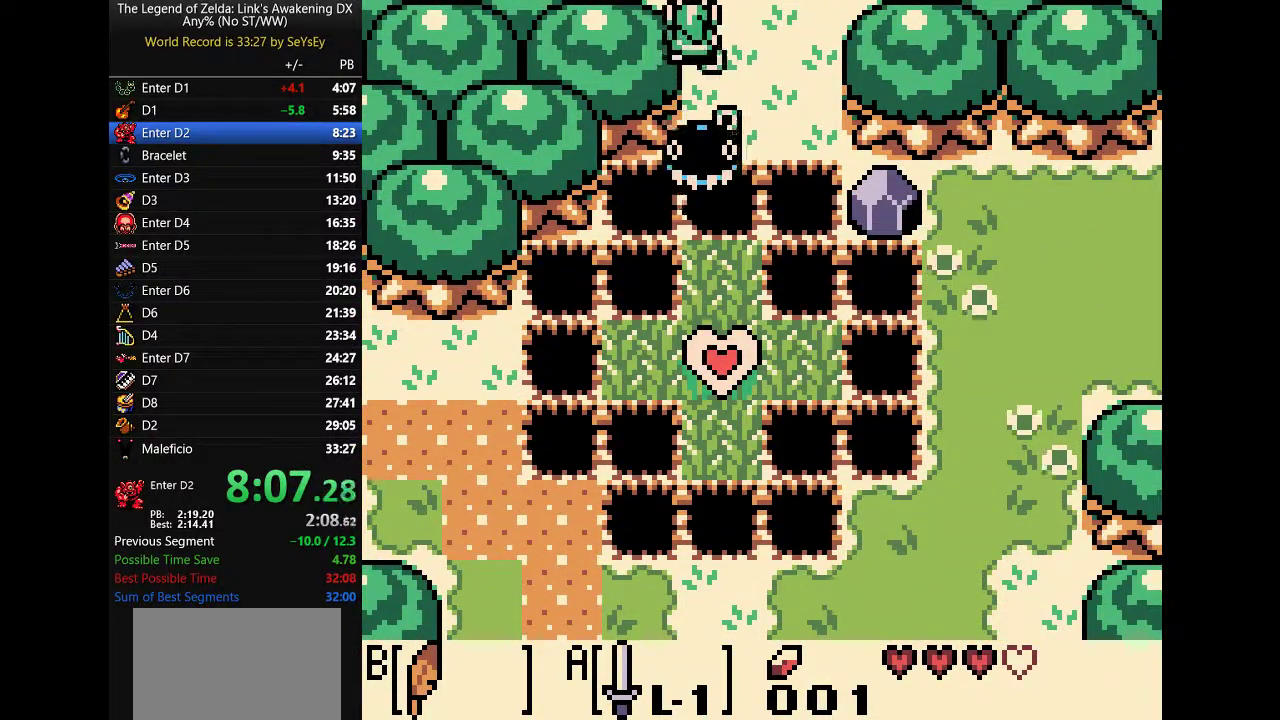
{"buttons": ["DPAD_UP"], "events": [[133, "A", "down"], [200, "A", "up"]]}
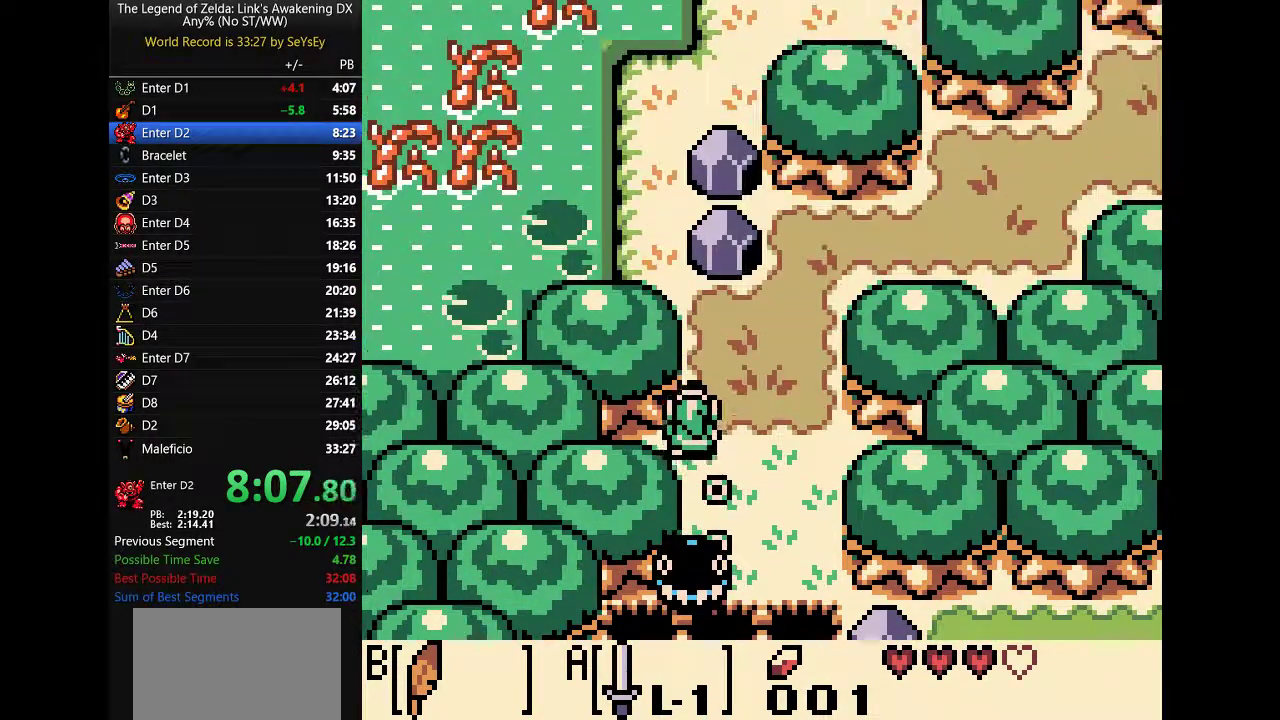
{"buttons": ["DPAD_UP", "DPAD_LEFT"], "events": [[450, "DPAD_LEFT", "down"]]}